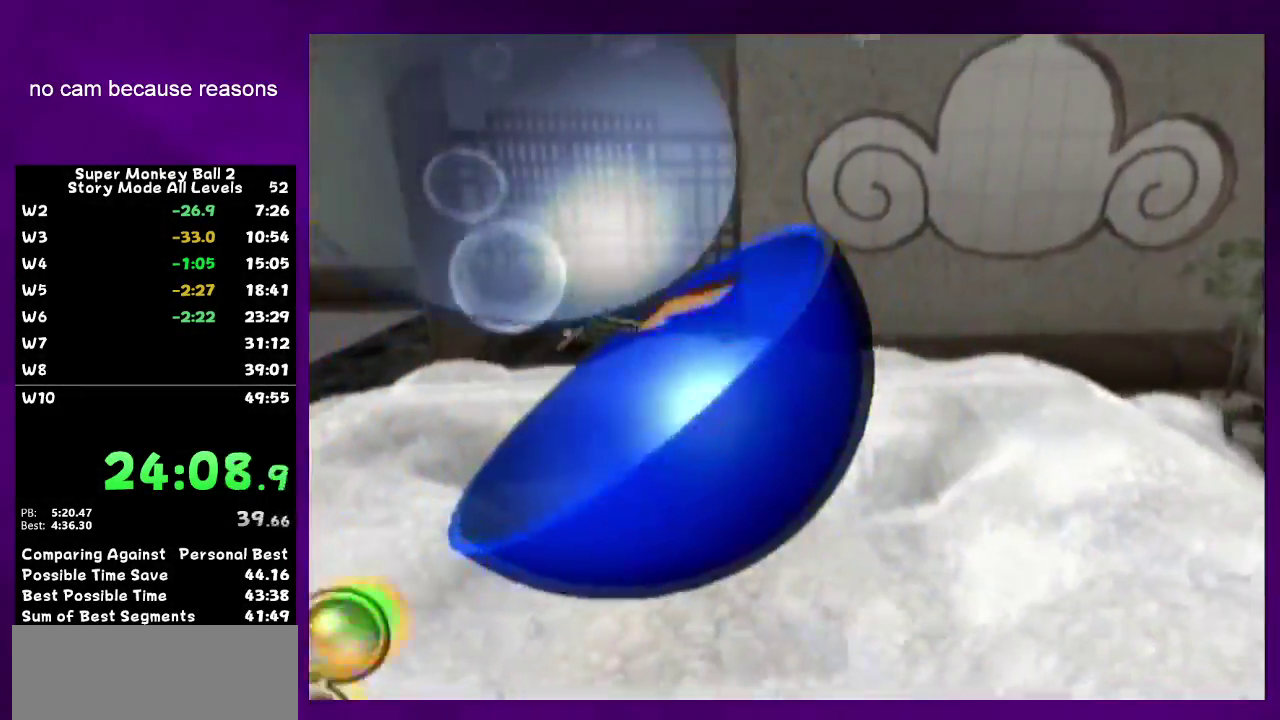
Gameplay with a controller (Nintendo layout); each line is a JSON object with the inputs held at the frame after it. "events" lists button and stick changes between this image and that frame as [ms after this image, input, new state], when the widget could be followed in between. Not read: L3 R3.
{"buttons": [], "left_stick": "center", "right_stick": "center", "events": [[33, "R1", "up"], [33, "right_stick", "center"]]}
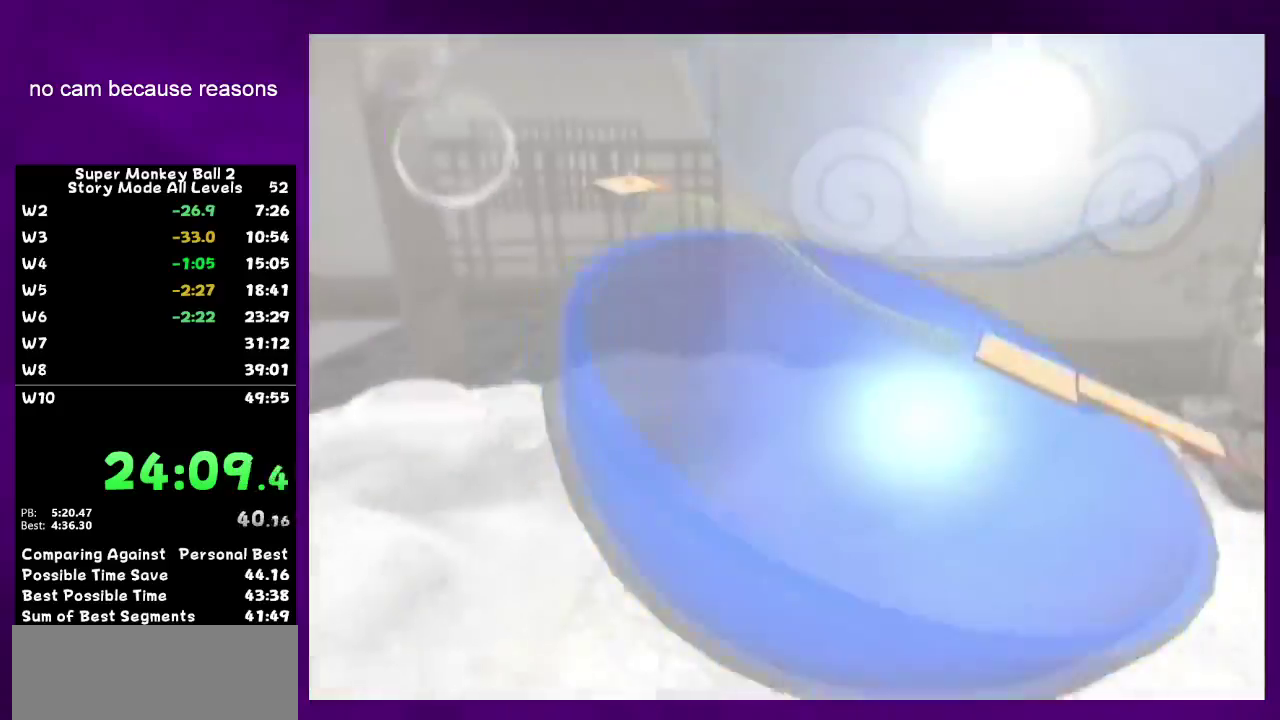
{"buttons": [], "left_stick": "center", "right_stick": "center", "events": []}
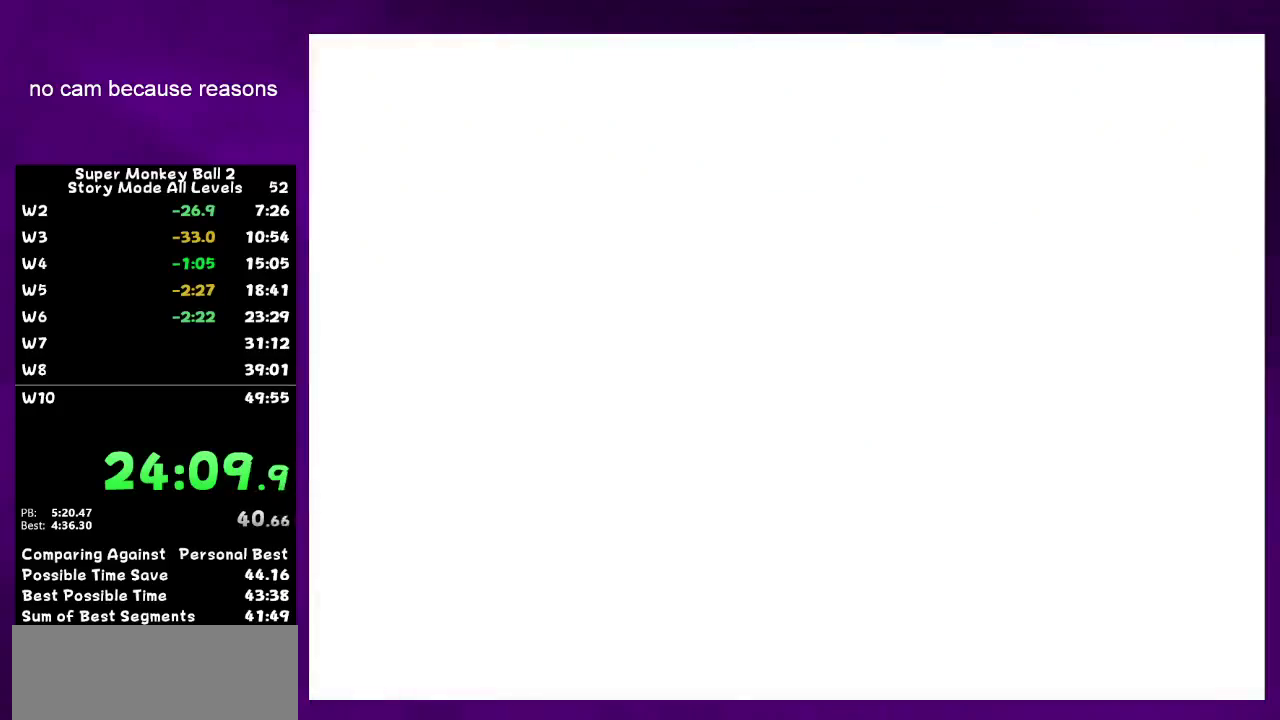
{"buttons": ["A"], "left_stick": "center", "right_stick": "center", "events": [[383, "A", "down"]]}
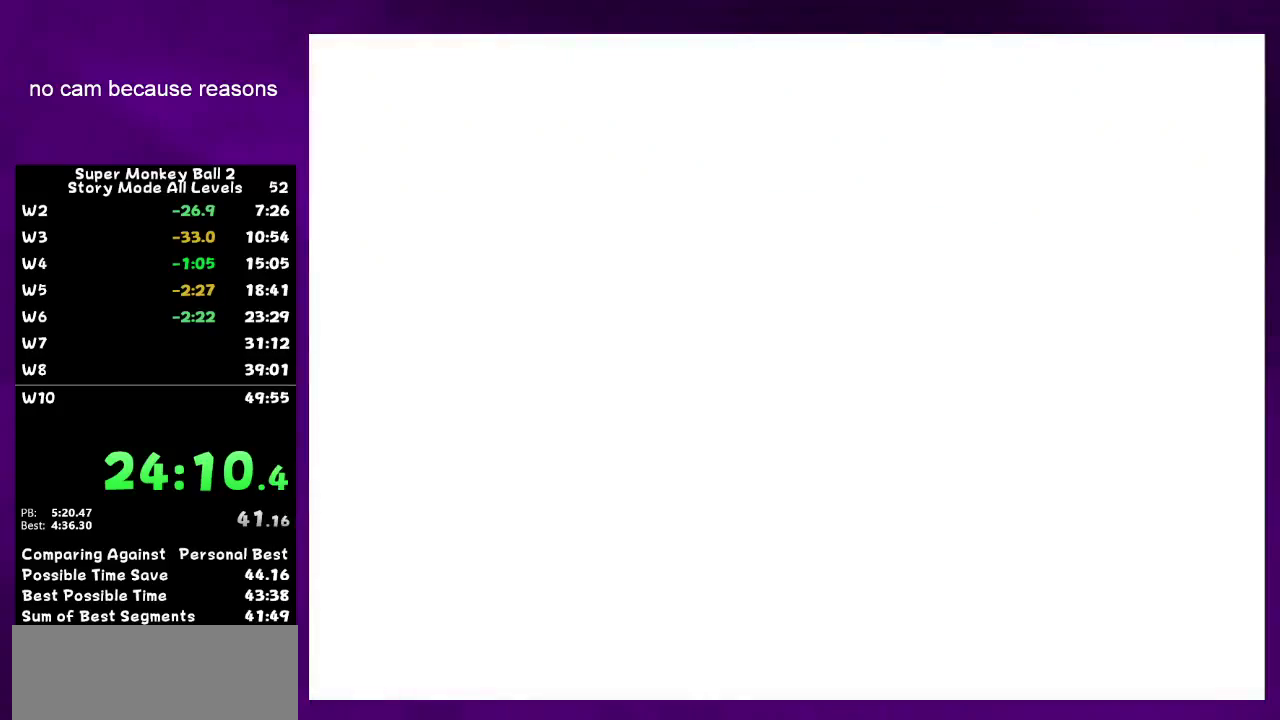
{"buttons": [], "left_stick": "center", "right_stick": "center", "events": [[183, "A", "up"], [250, "A", "down"], [483, "A", "up"]]}
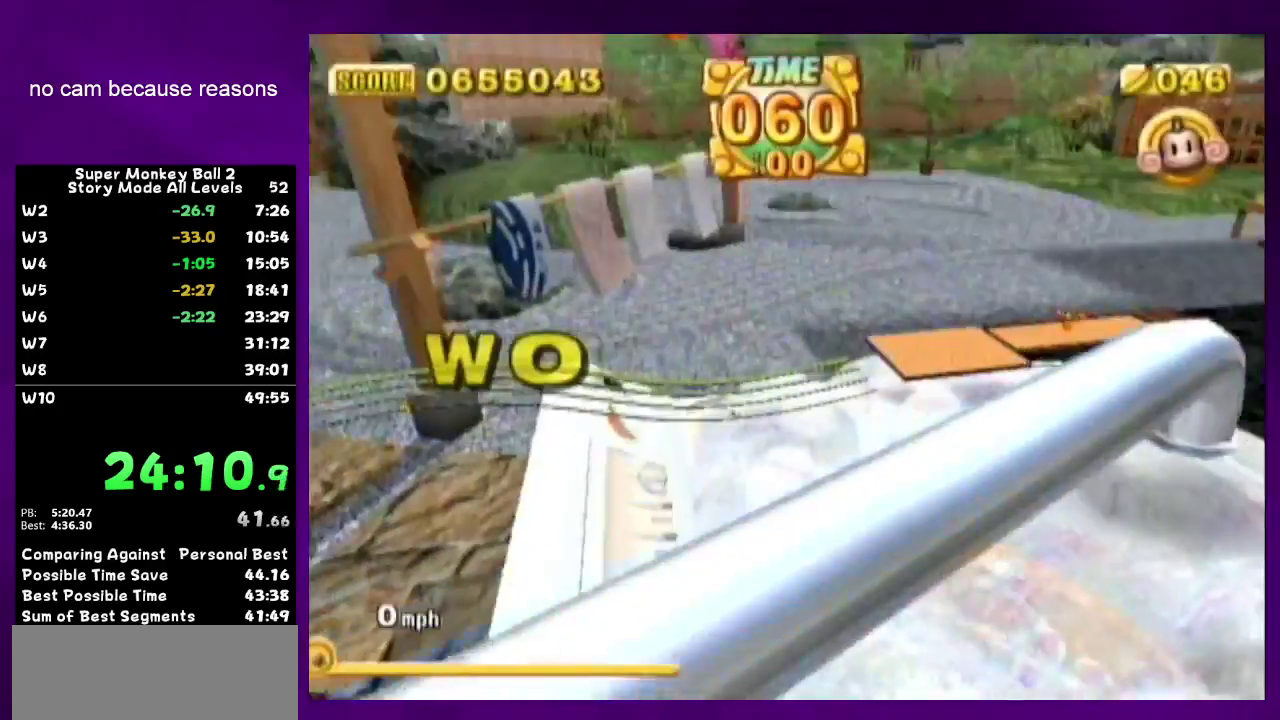
{"buttons": ["A"], "left_stick": "center", "right_stick": "center", "events": [[100, "left_stick", "down"], [200, "A", "down"], [250, "left_stick", "center"]]}
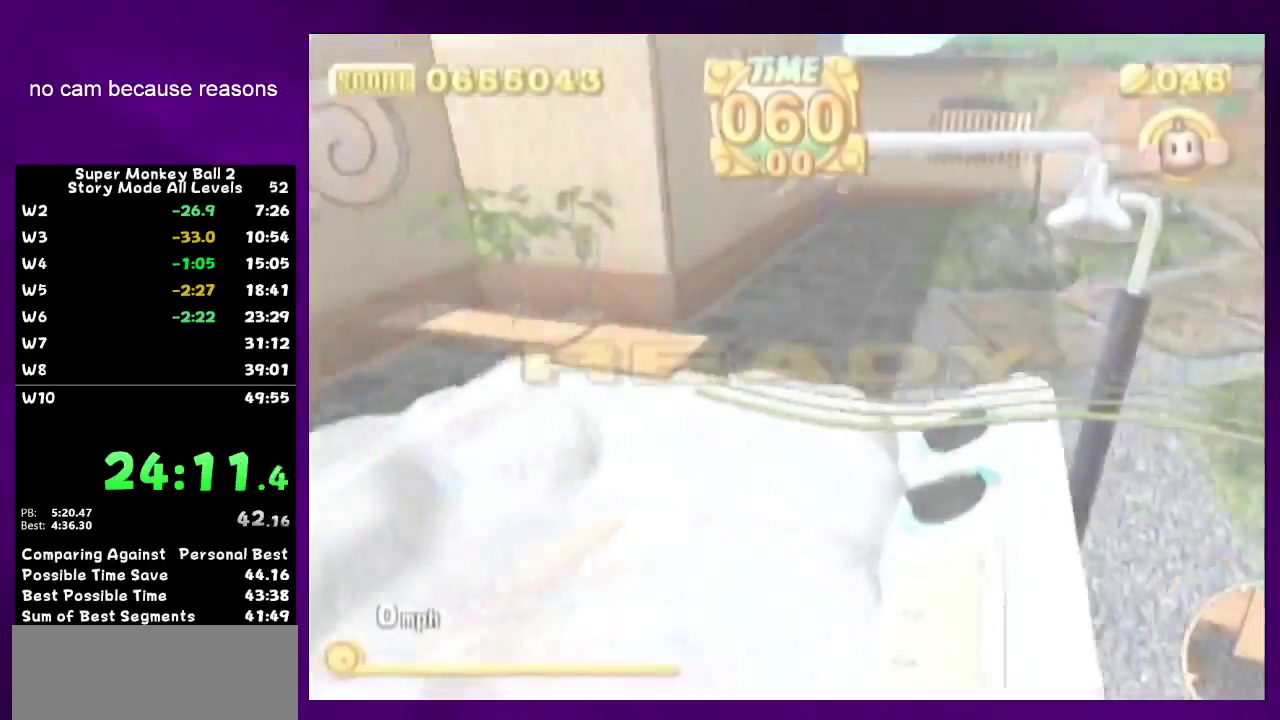
{"buttons": ["A"], "left_stick": "up", "right_stick": "center", "events": [[133, "left_stick", "up"]]}
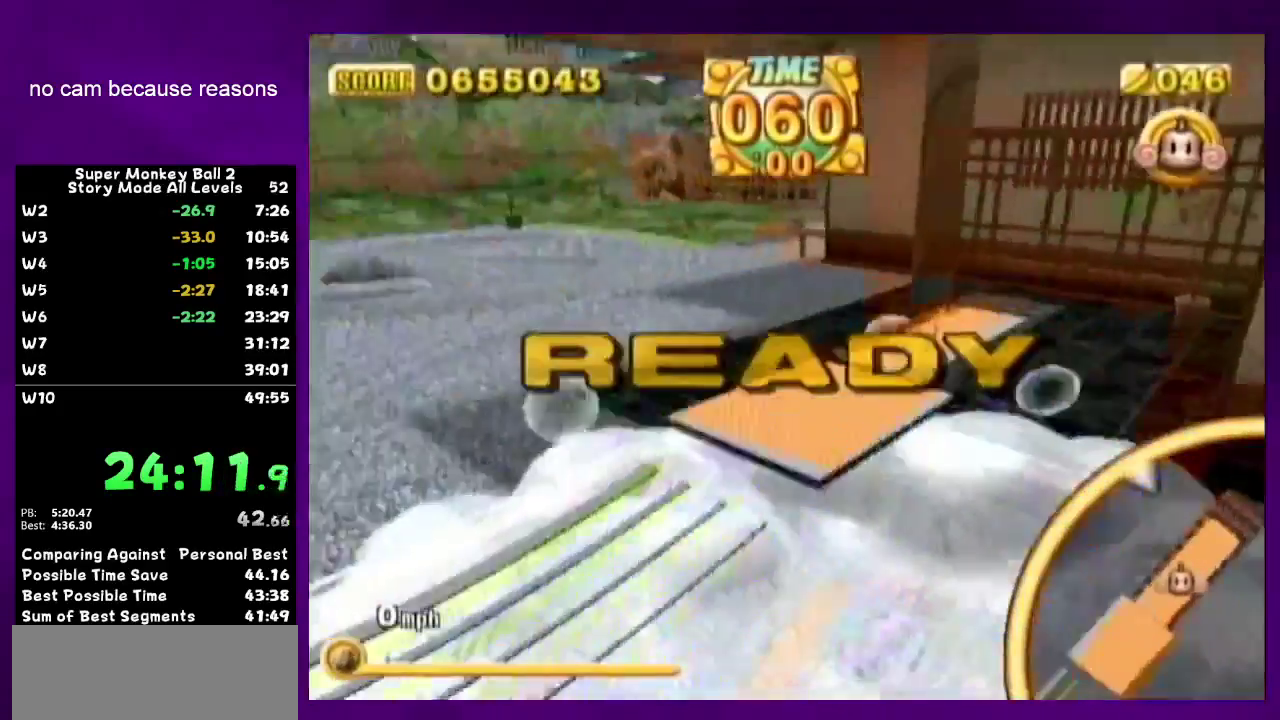
{"buttons": [], "left_stick": "up", "right_stick": "center", "events": [[450, "A", "up"]]}
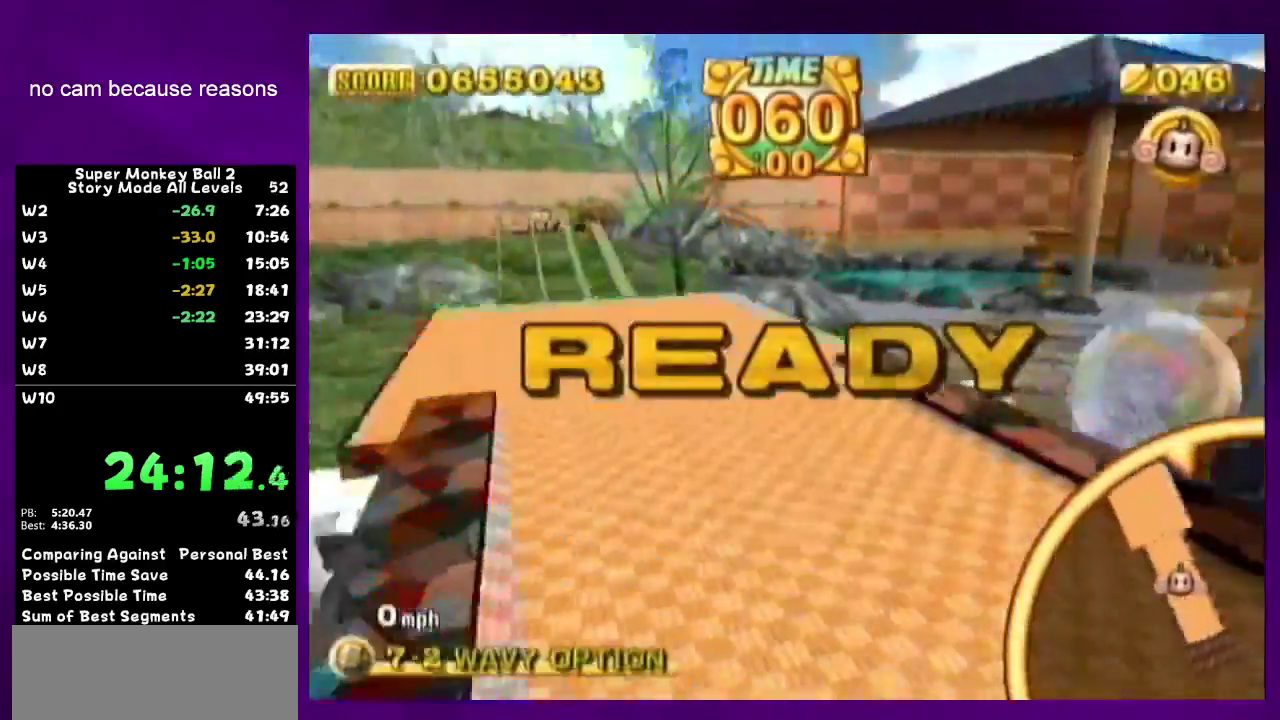
{"buttons": [], "left_stick": "up", "right_stick": "center", "events": []}
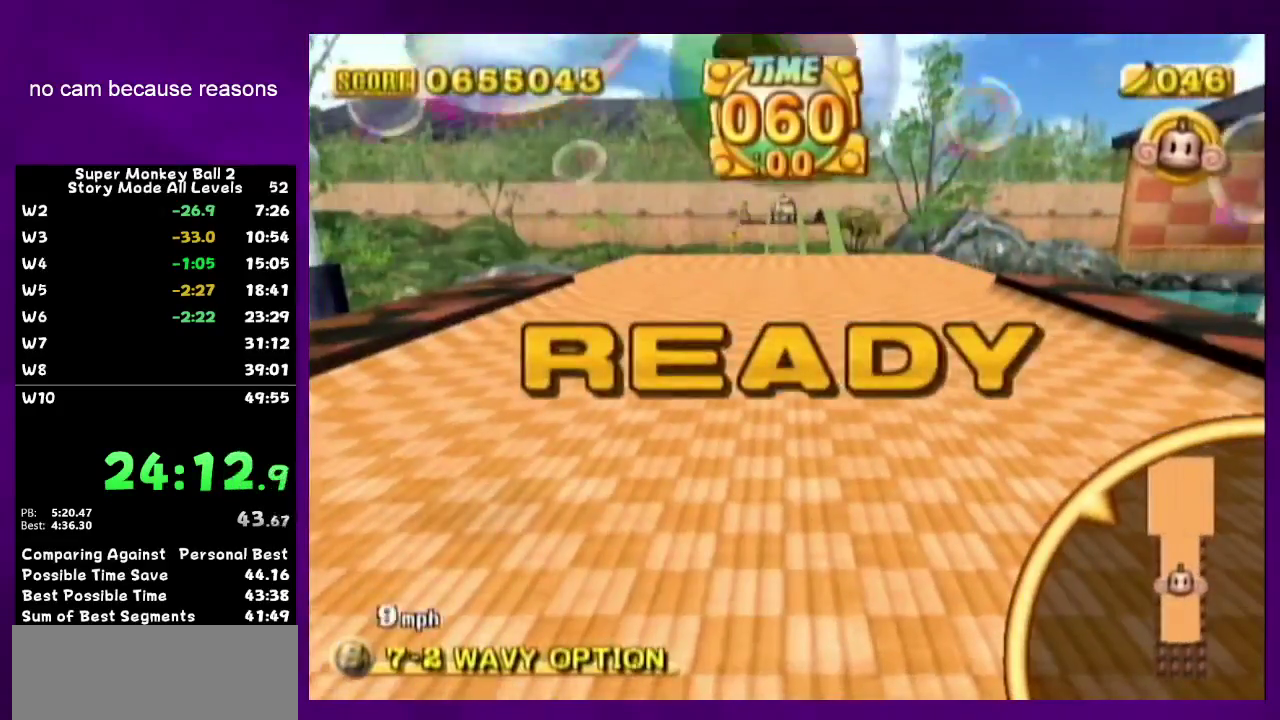
{"buttons": [], "left_stick": "up-left", "right_stick": "center", "events": [[100, "left_stick", "up-left"]]}
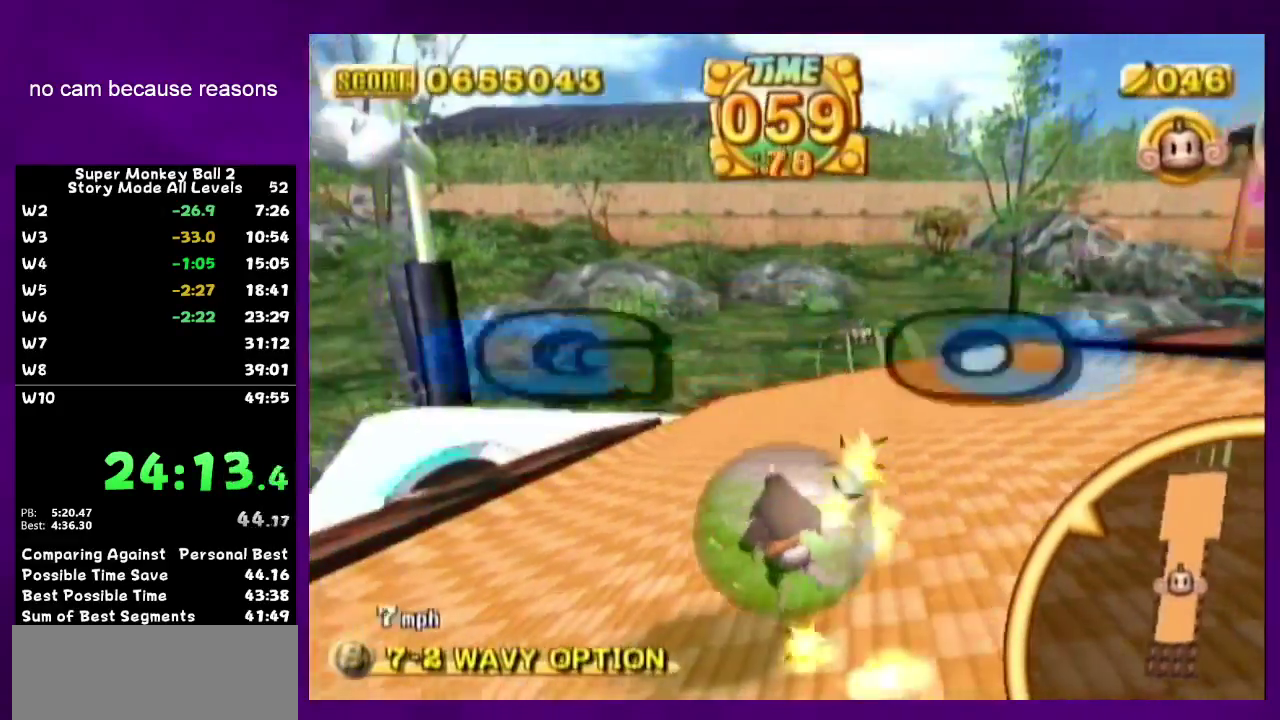
{"buttons": [], "left_stick": "up-right", "right_stick": "center", "events": [[100, "left_stick", "up-right"]]}
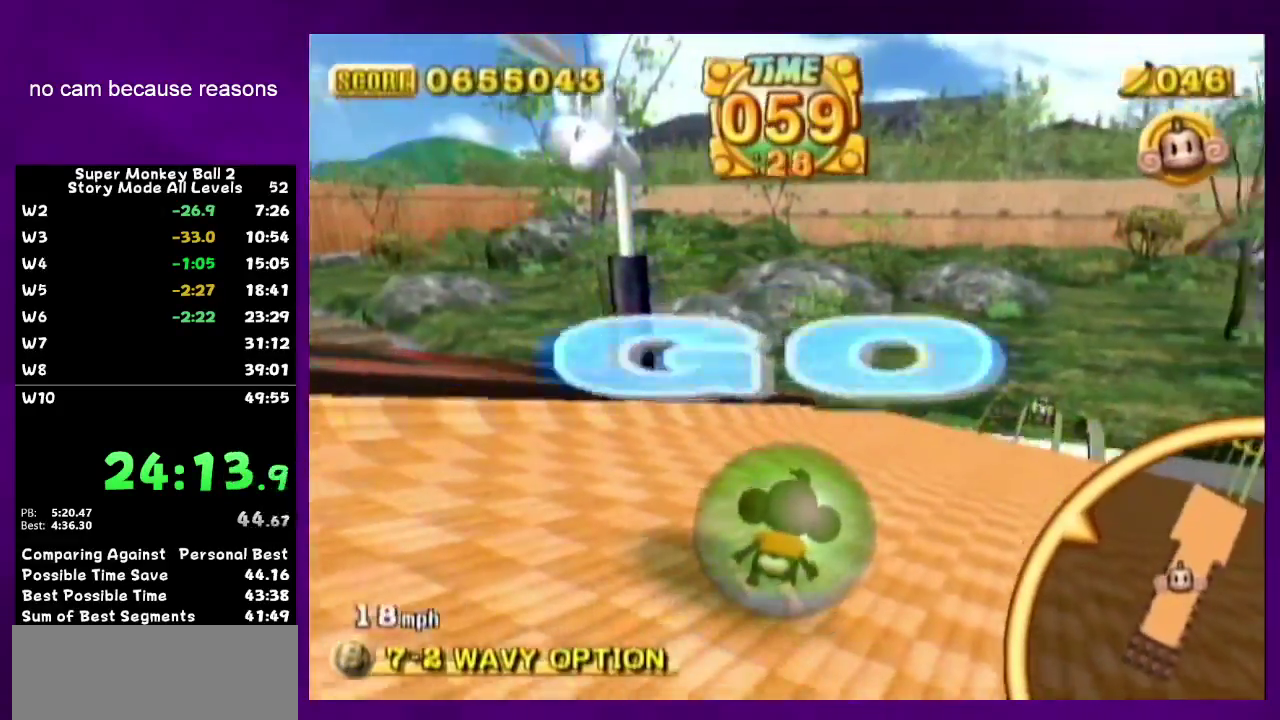
{"buttons": [], "left_stick": "up-right", "right_stick": "center", "events": []}
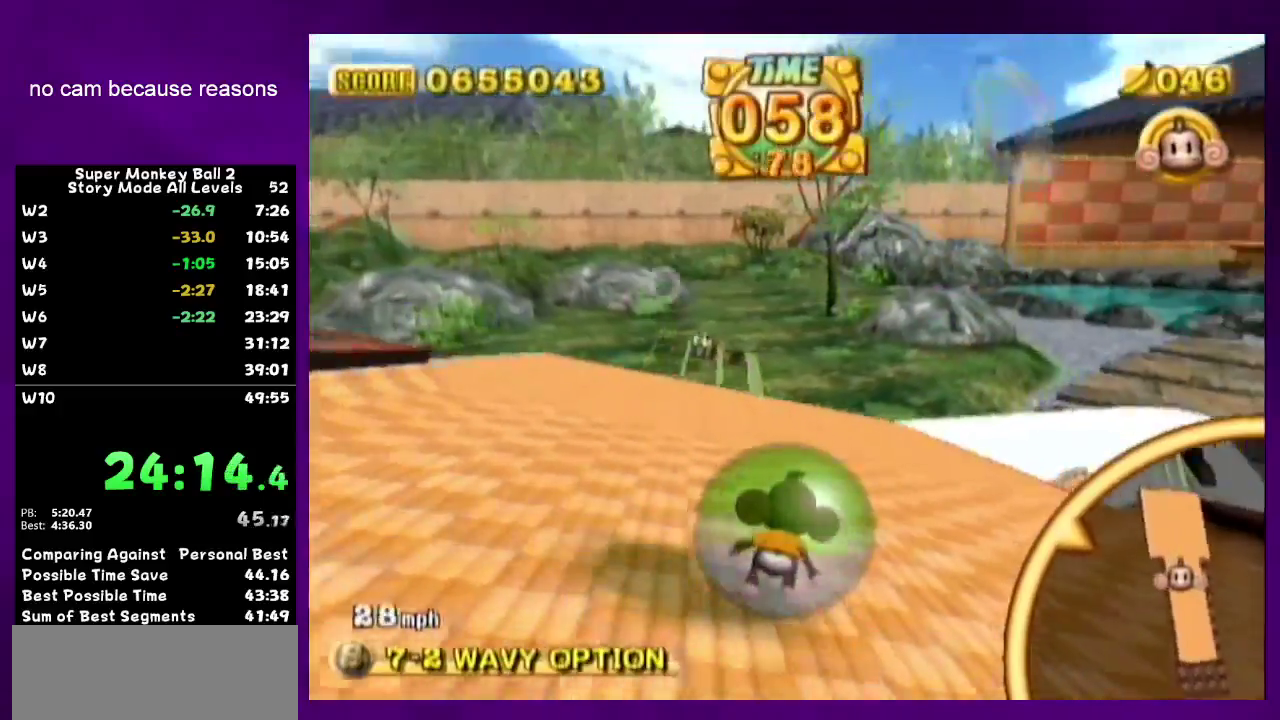
{"buttons": [], "left_stick": "up-left", "right_stick": "center", "events": [[33, "left_stick", "up"], [183, "left_stick", "up-left"]]}
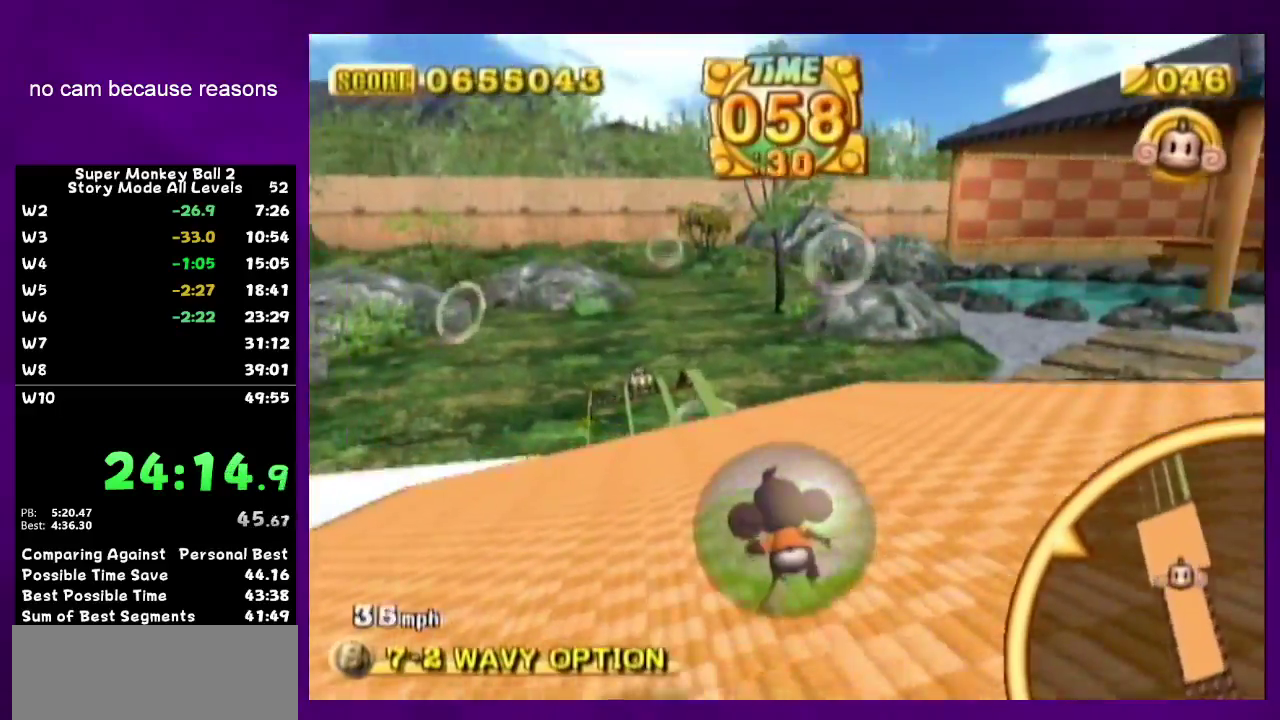
{"buttons": [], "left_stick": "up-left", "right_stick": "center", "events": [[33, "left_stick", "up"], [400, "left_stick", "up-left"]]}
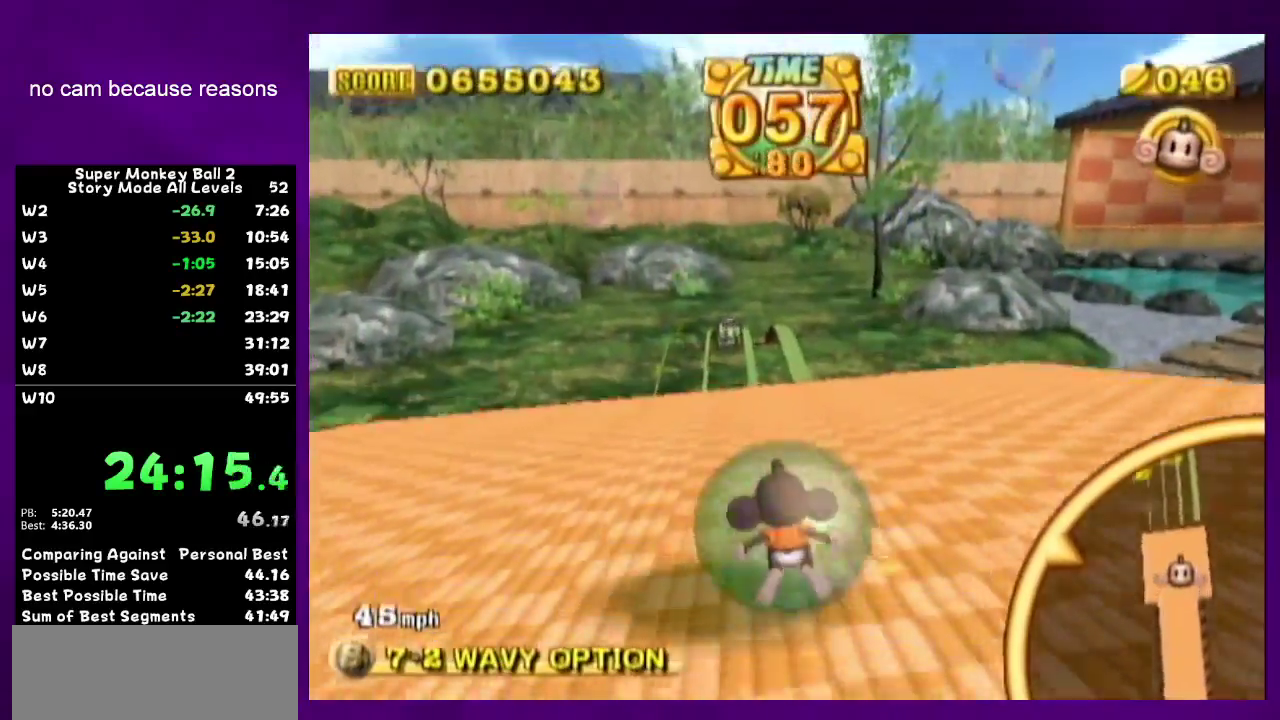
{"buttons": [], "left_stick": "up", "right_stick": "center", "events": [[33, "left_stick", "up"]]}
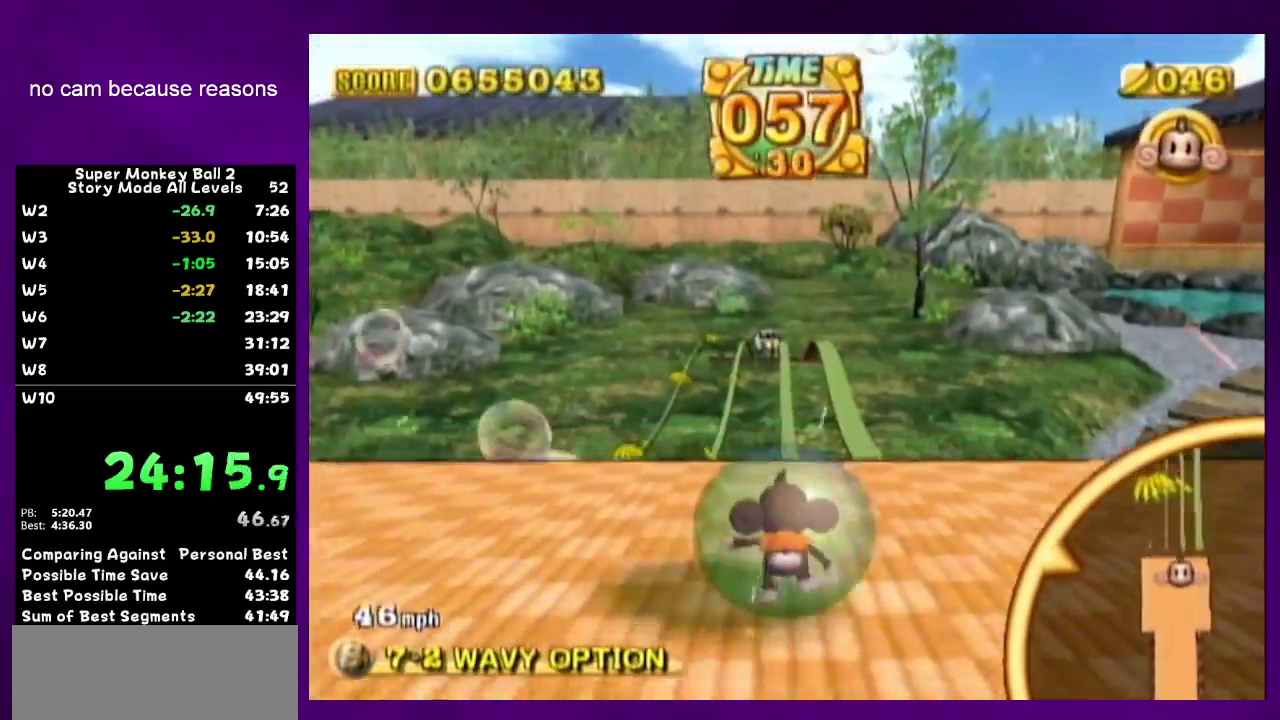
{"buttons": [], "left_stick": "up-right", "right_stick": "center"}
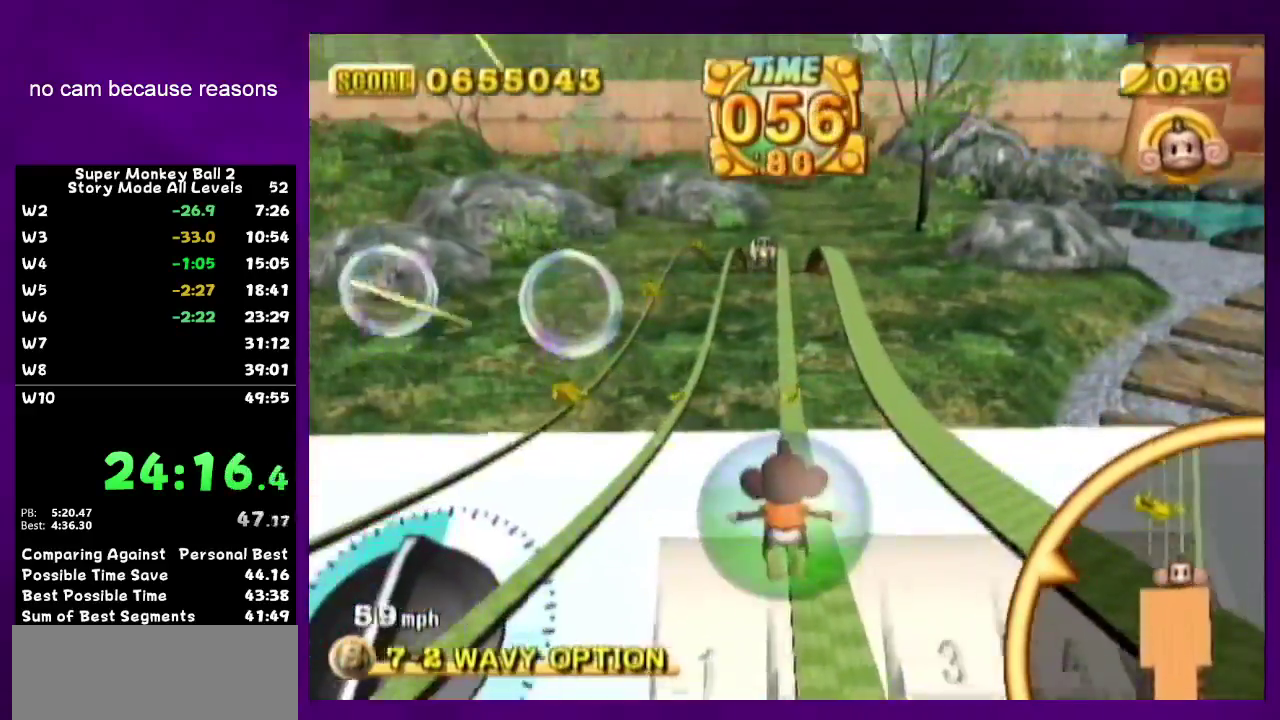
{"buttons": [], "left_stick": "up-left", "right_stick": "center"}
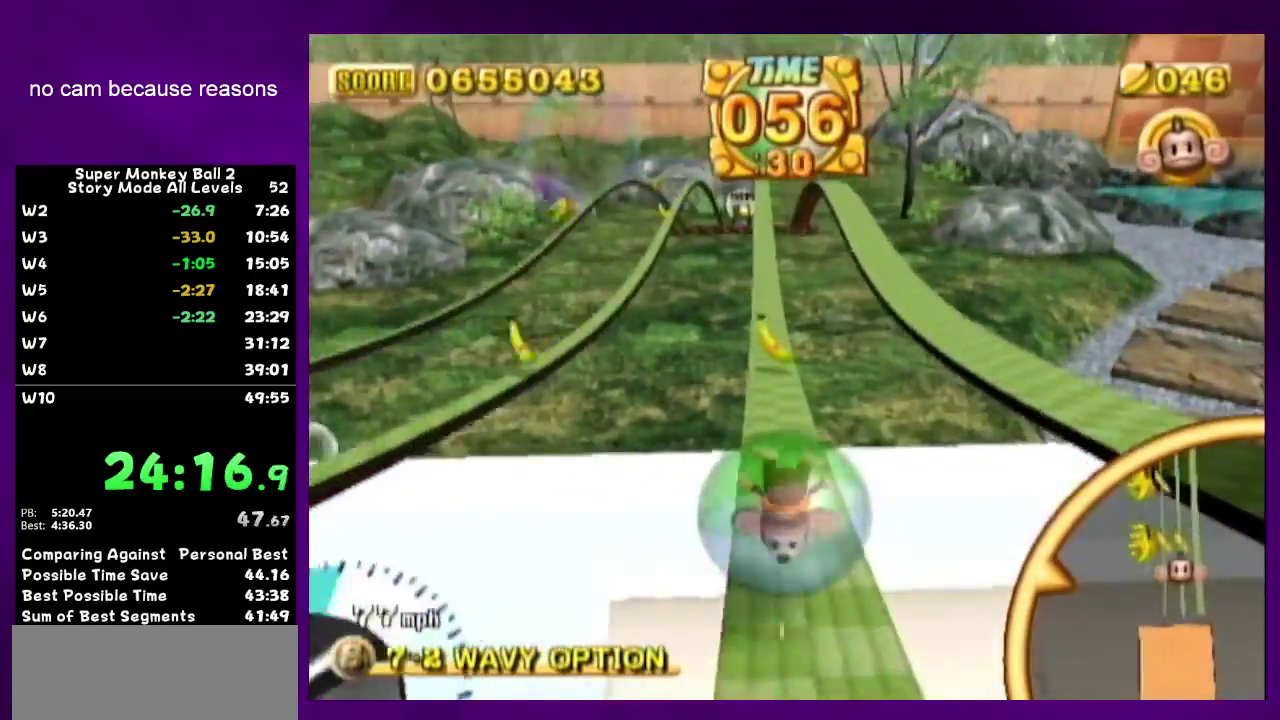
{"buttons": [], "left_stick": "up", "right_stick": "center", "events": [[217, "left_stick", "up"]]}
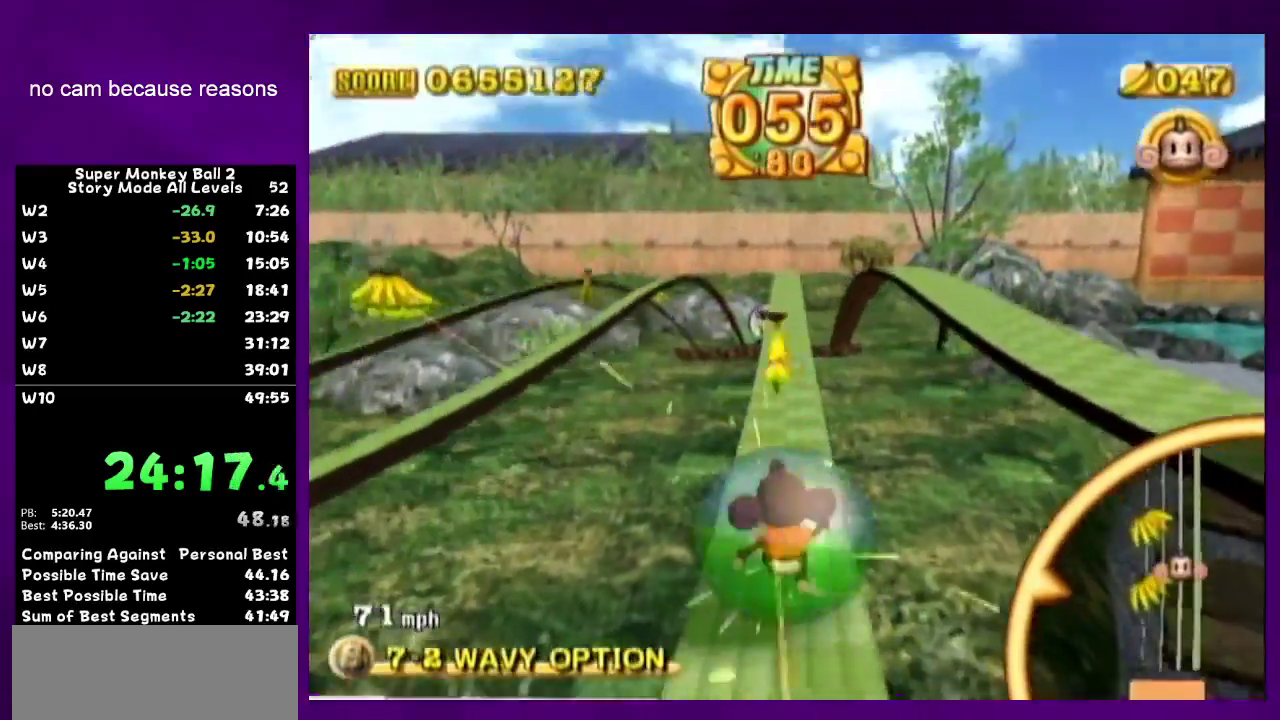
{"buttons": [], "left_stick": "up", "right_stick": "center", "events": []}
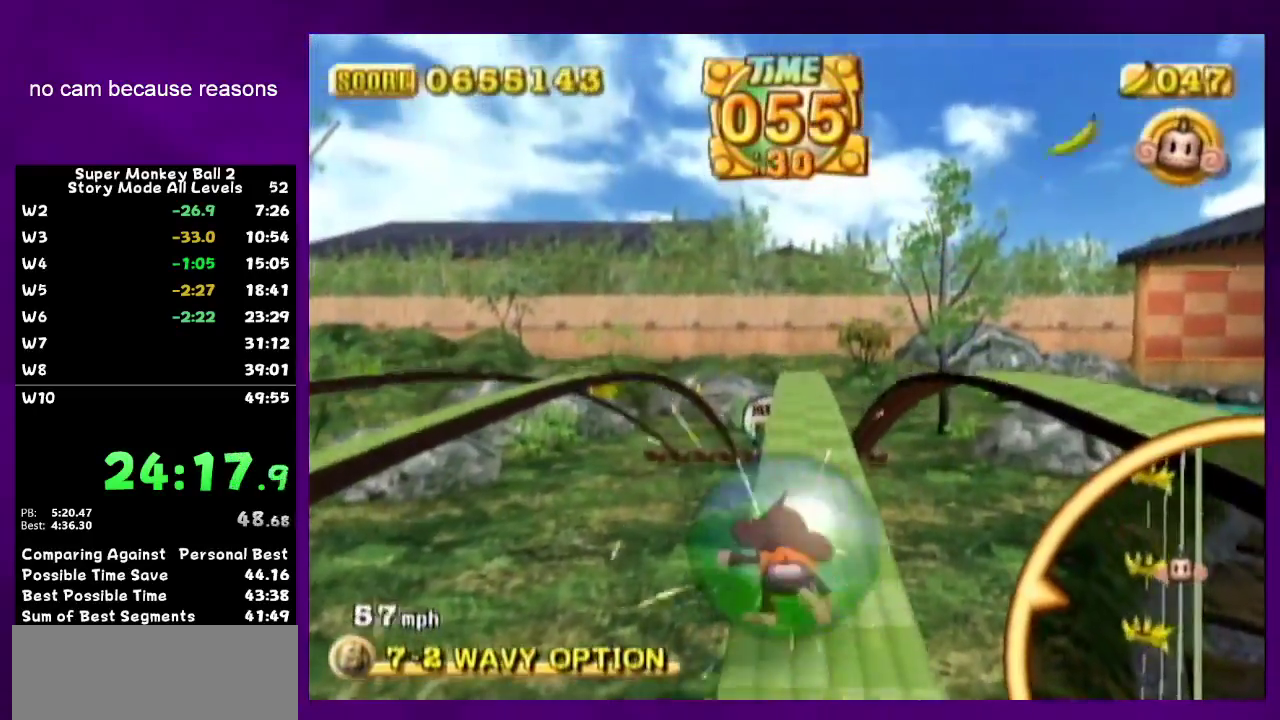
{"buttons": [], "left_stick": "up", "right_stick": "center", "events": []}
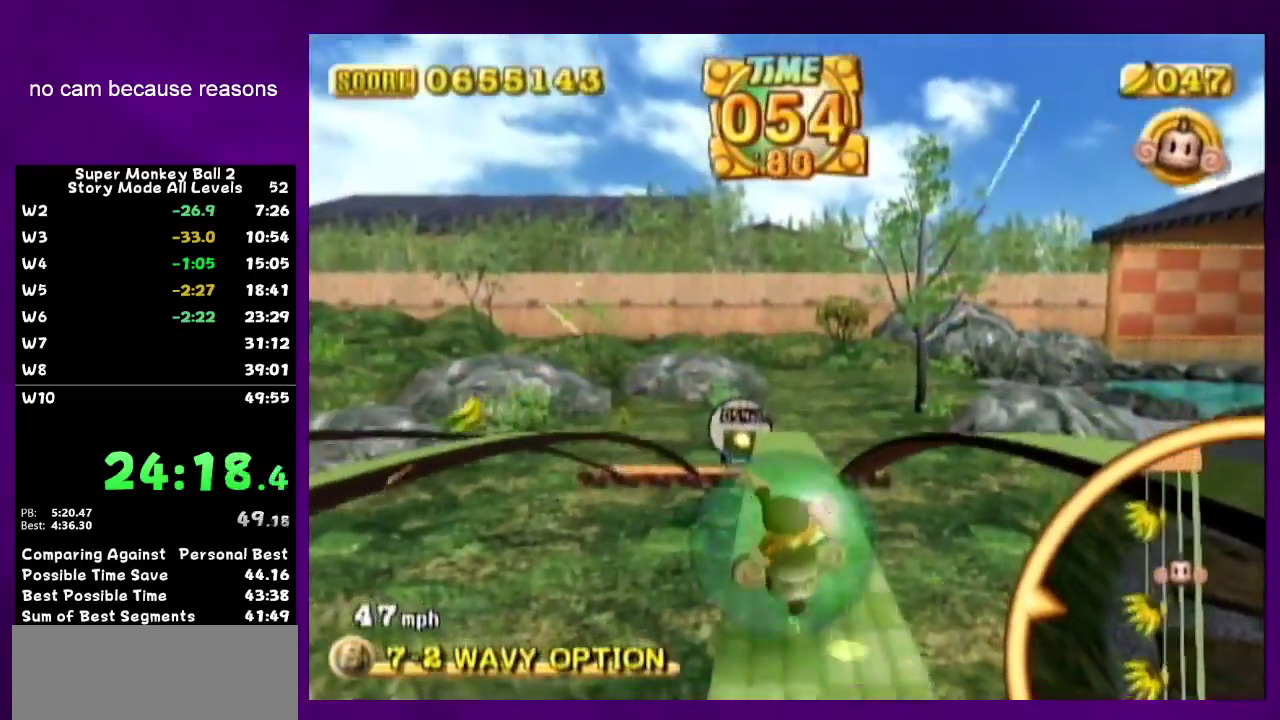
{"buttons": [], "left_stick": "up", "right_stick": "center", "events": []}
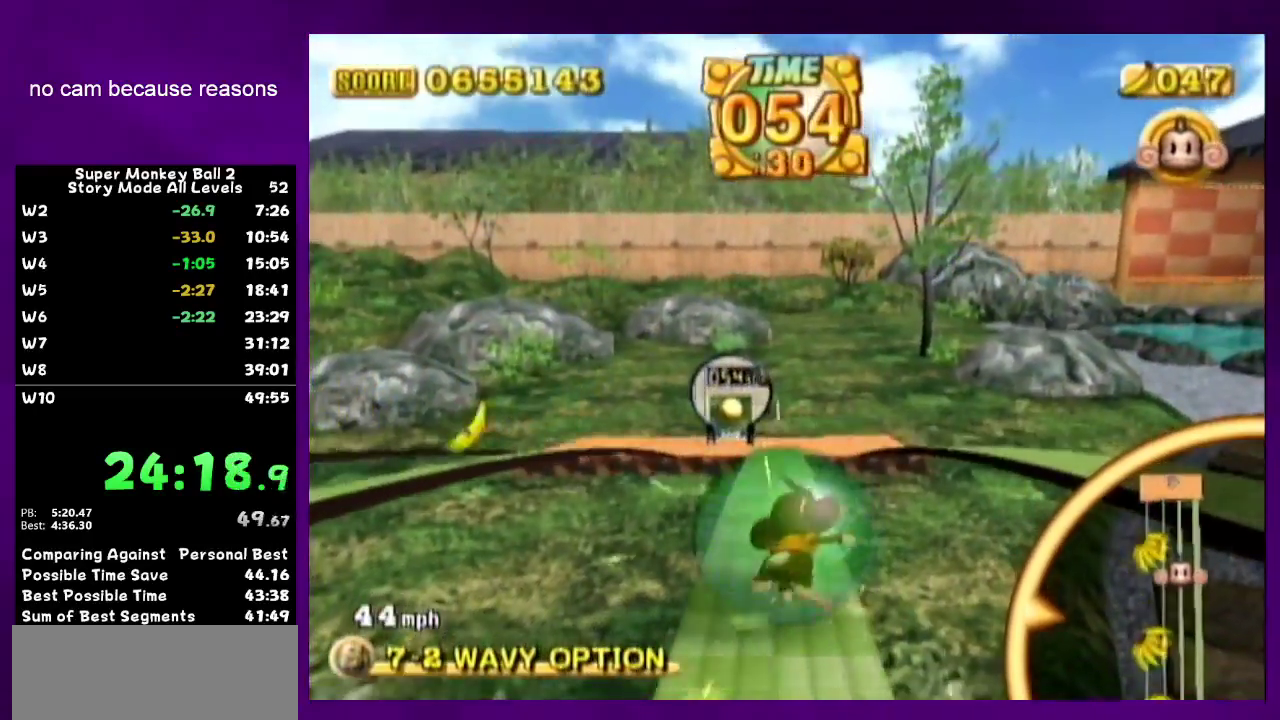
{"buttons": [], "left_stick": "up", "right_stick": "center", "events": []}
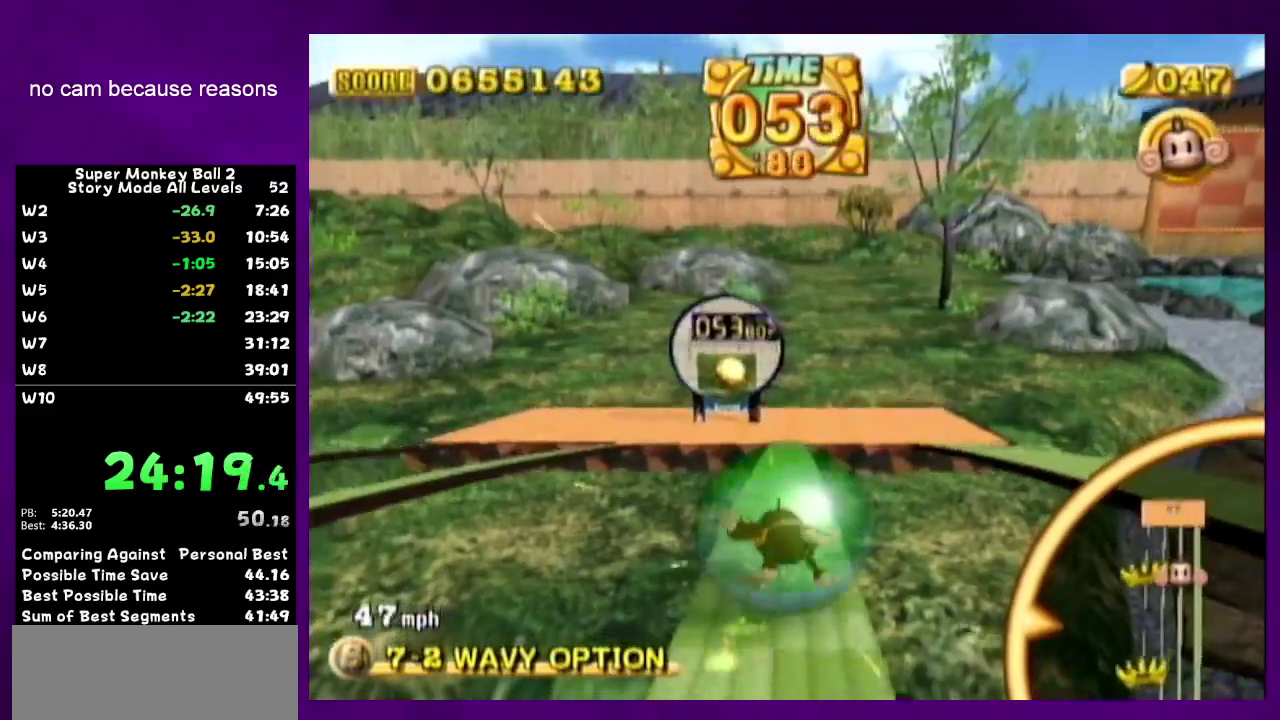
{"buttons": [], "left_stick": "down", "right_stick": "center", "events": [[217, "left_stick", "down"]]}
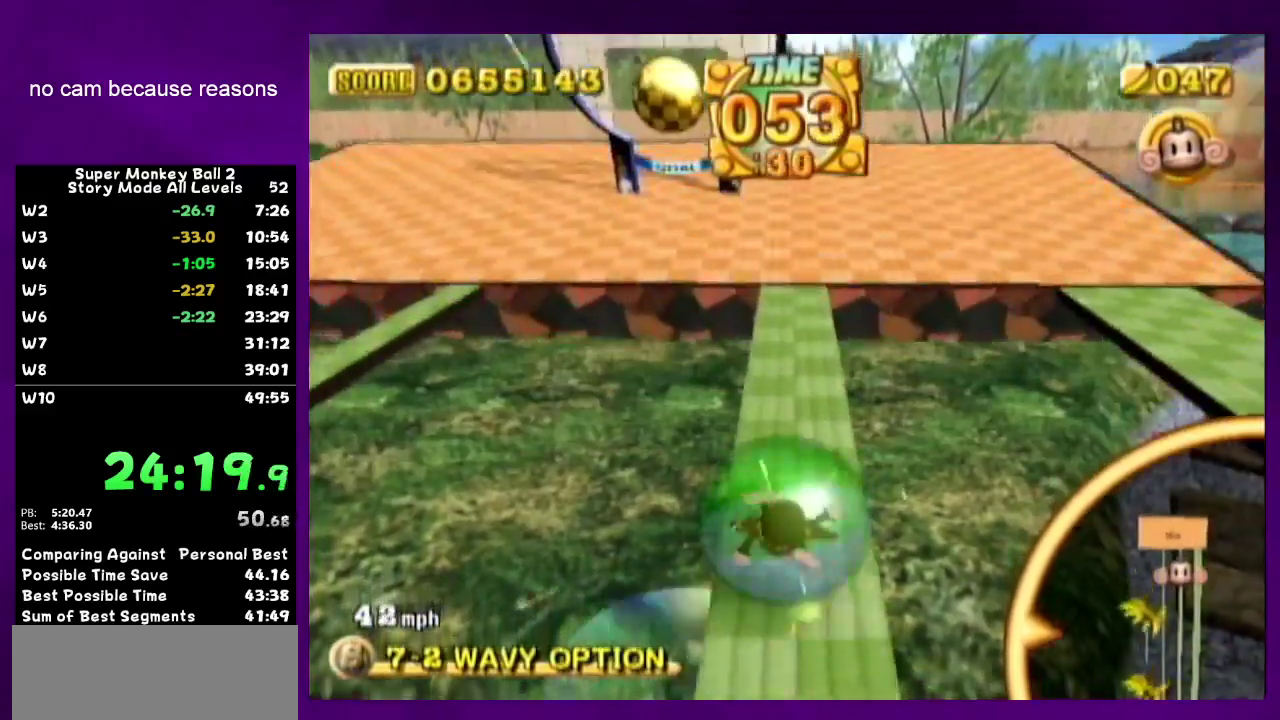
{"buttons": [], "left_stick": "up", "right_stick": "center", "events": [[167, "left_stick", "down-left"], [500, "left_stick", "up"]]}
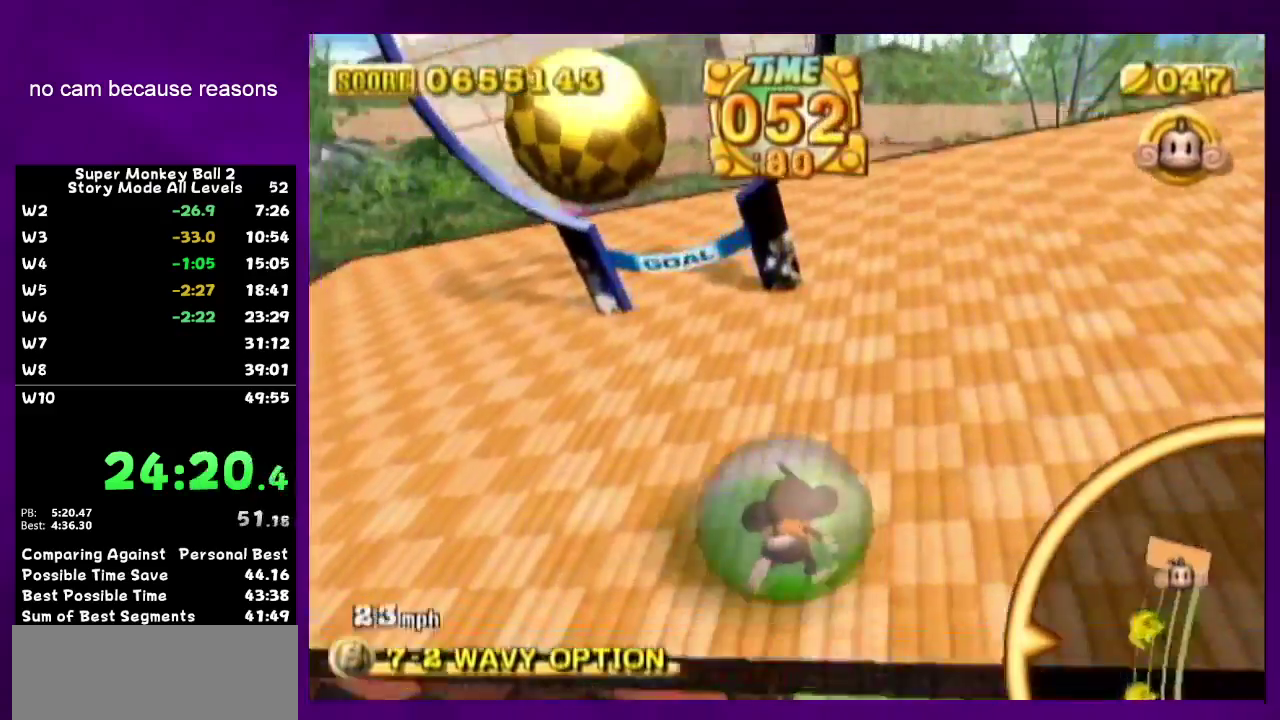
{"buttons": [], "left_stick": "up", "right_stick": "center", "events": []}
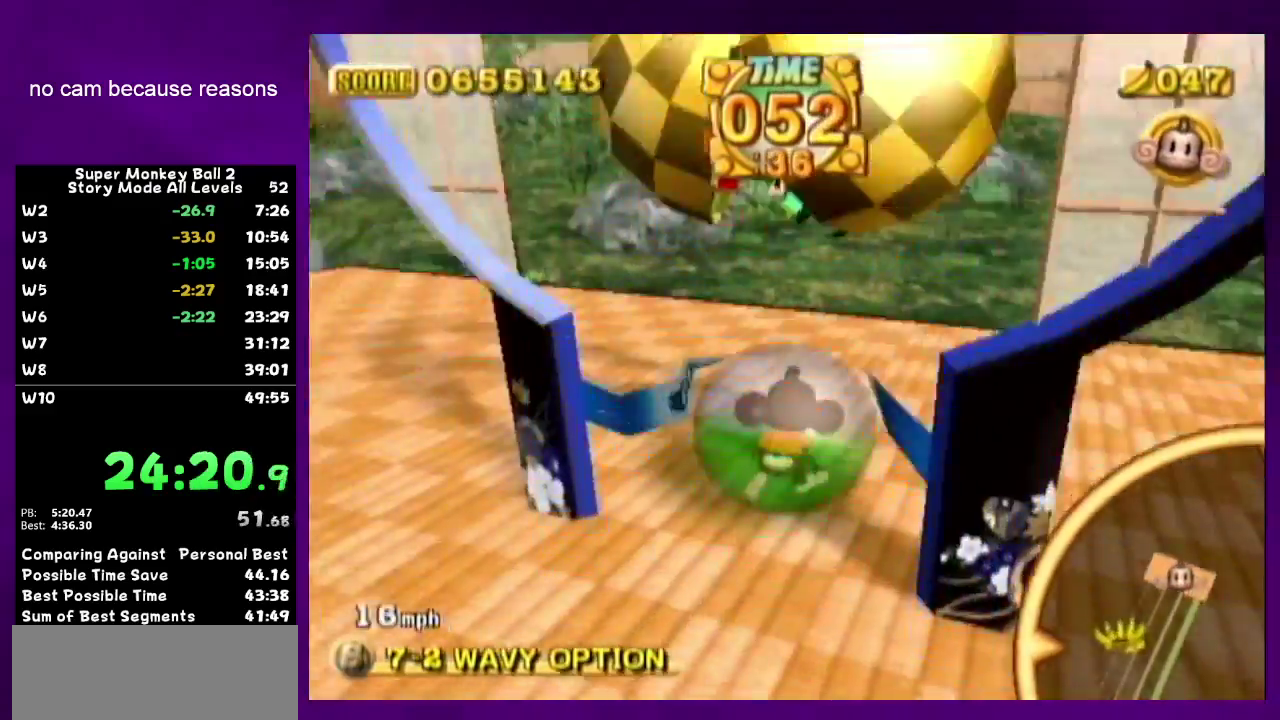
{"buttons": [], "left_stick": "center", "right_stick": "center", "events": [[133, "START", "down"], [133, "left_stick", "center"], [283, "START", "up"], [317, "left_stick", "up"], [433, "left_stick", "center"]]}
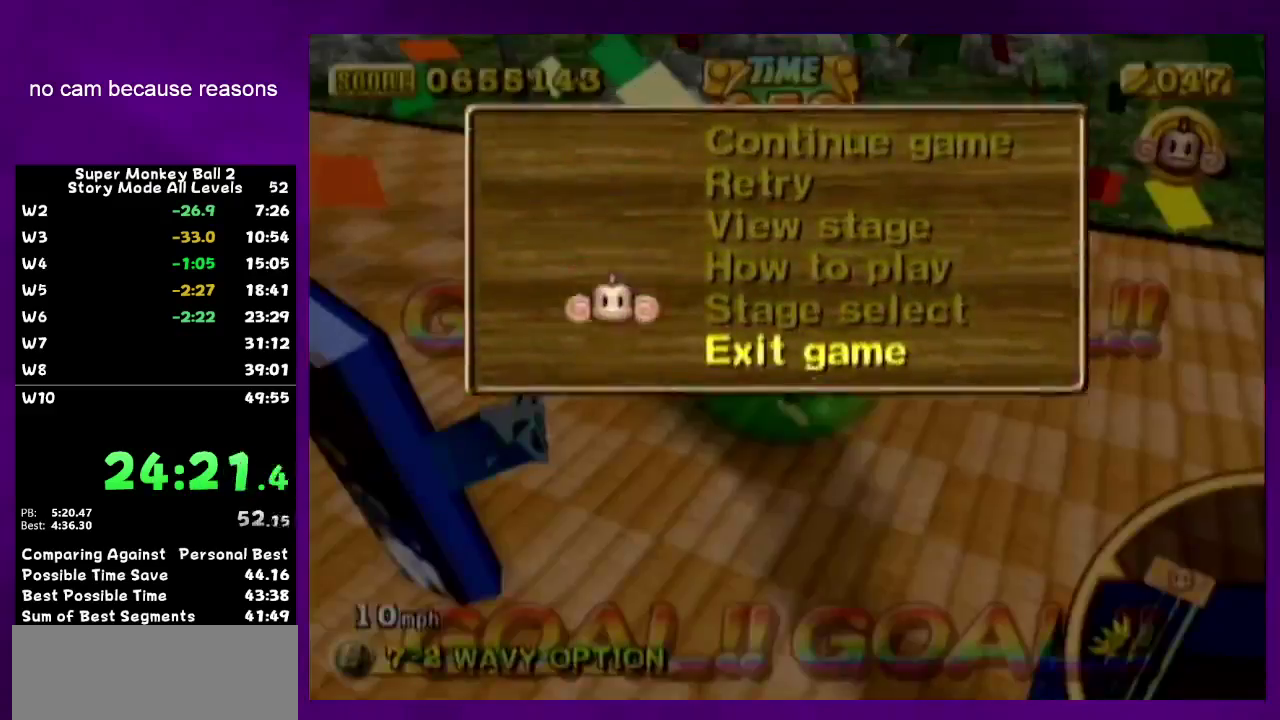
{"buttons": ["A"], "left_stick": "center", "right_stick": "center", "events": [[33, "left_stick", "up"], [133, "left_stick", "center"], [150, "A", "down"]]}
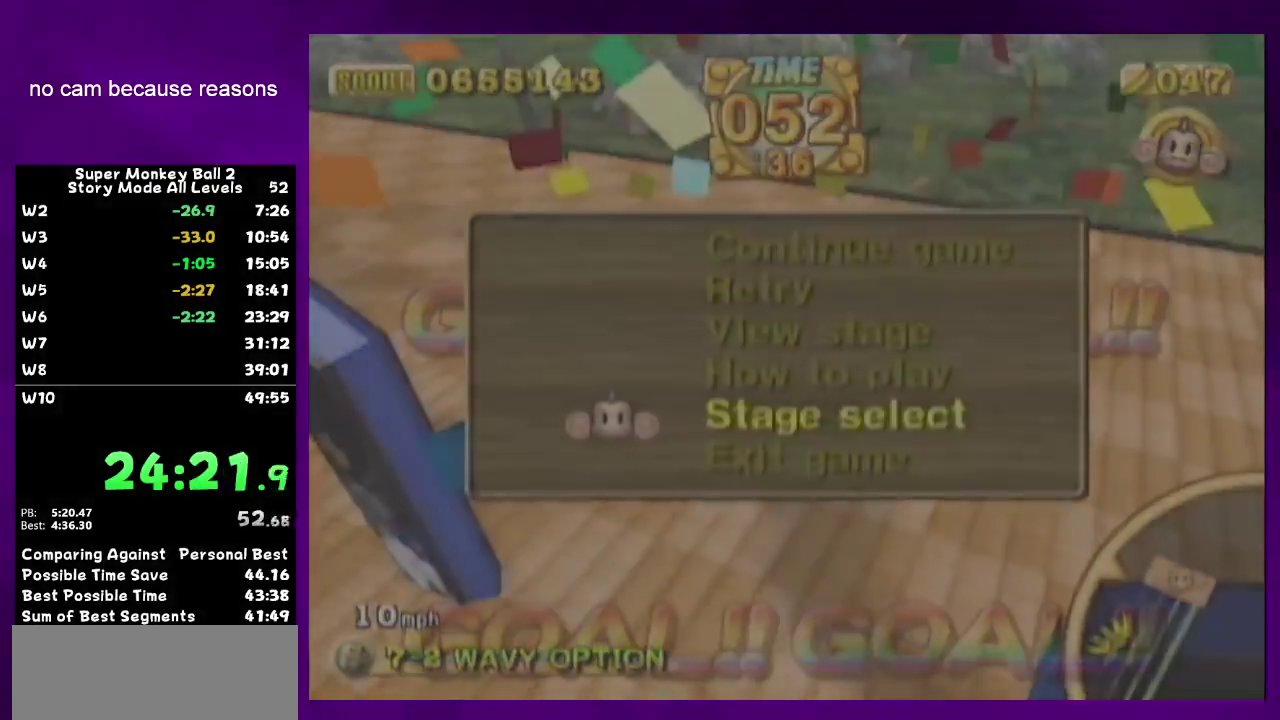
{"buttons": ["A"], "left_stick": "center", "right_stick": "center", "events": []}